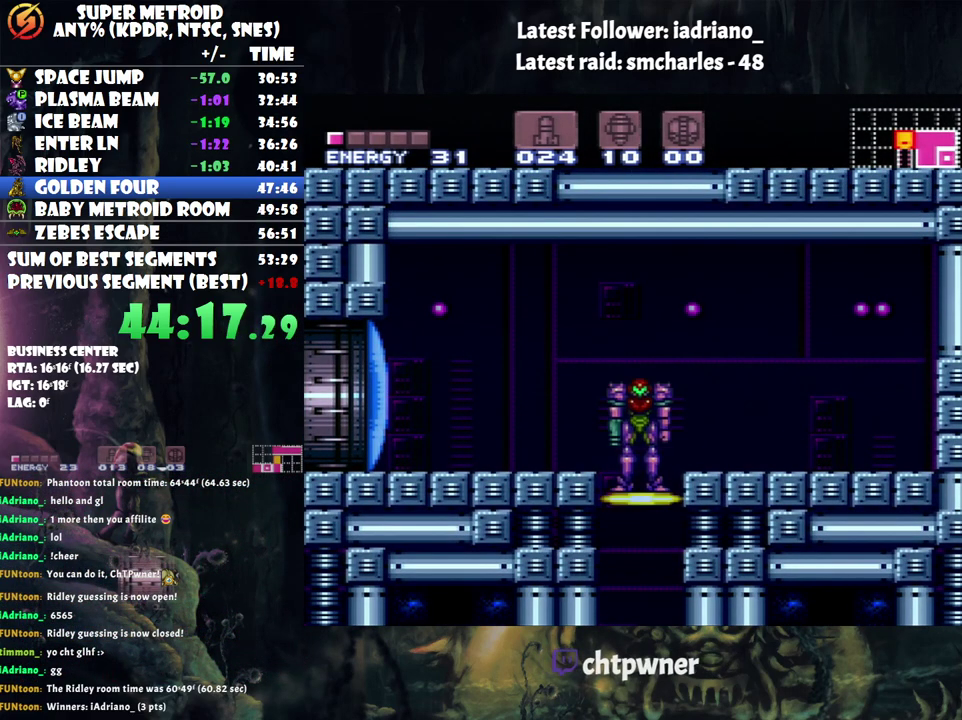
Gameplay with a controller (Nintendo layout); each line is a JSON object with the inputs held at the frame after it. "events" lists button and stick changes between this image and that frame as [ms after this image, input, new state], when the widget could be followed in between. Not read: L3 R3 left_stick.
{"buttons": ["Y"], "events": [[33, "DPAD_LEFT", "down"], [167, "DPAD_LEFT", "up"], [317, "DPAD_LEFT", "down"], [417, "DPAD_LEFT", "up"], [483, "Y", "down"]]}
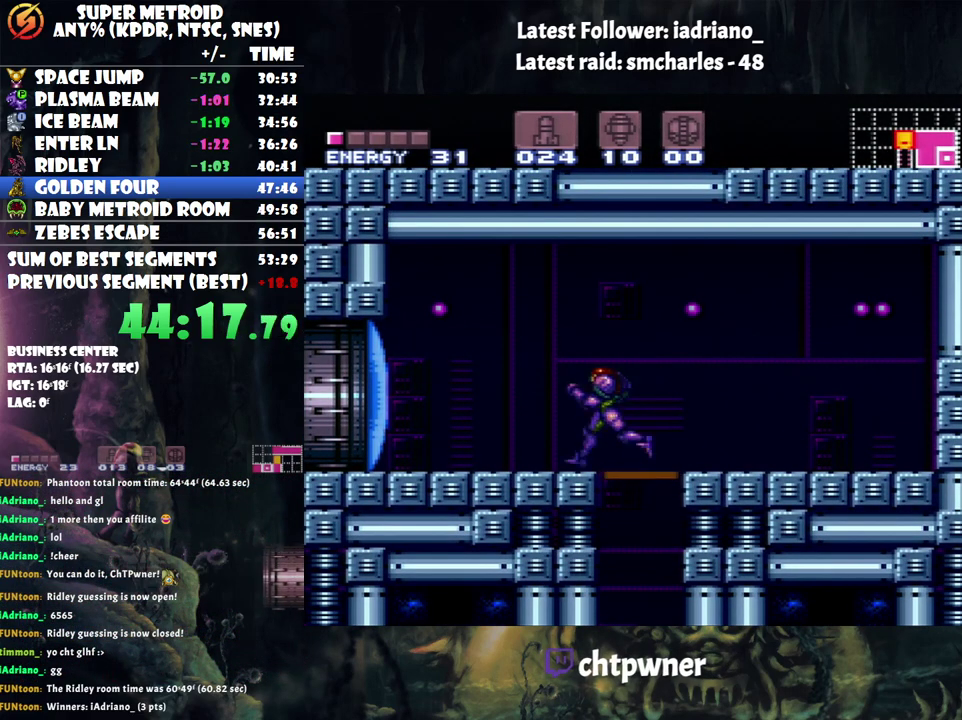
{"buttons": ["A", "DPAD_LEFT"], "events": [[33, "Y", "up"], [150, "A", "down"], [150, "DPAD_LEFT", "down"]]}
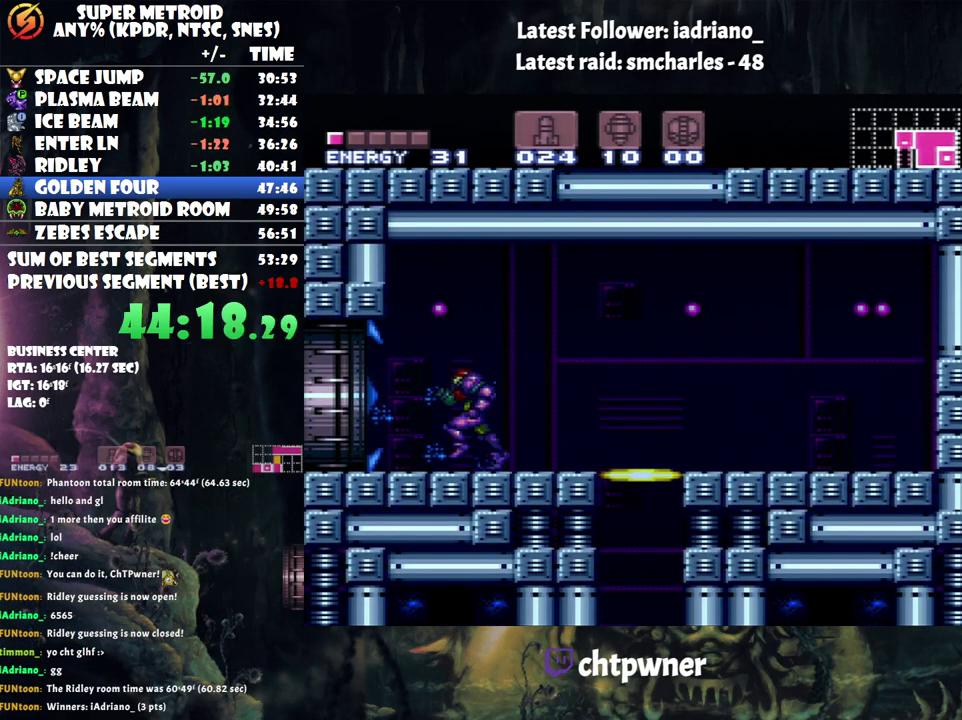
{"buttons": [], "events": [[283, "A", "up"], [383, "DPAD_LEFT", "up"]]}
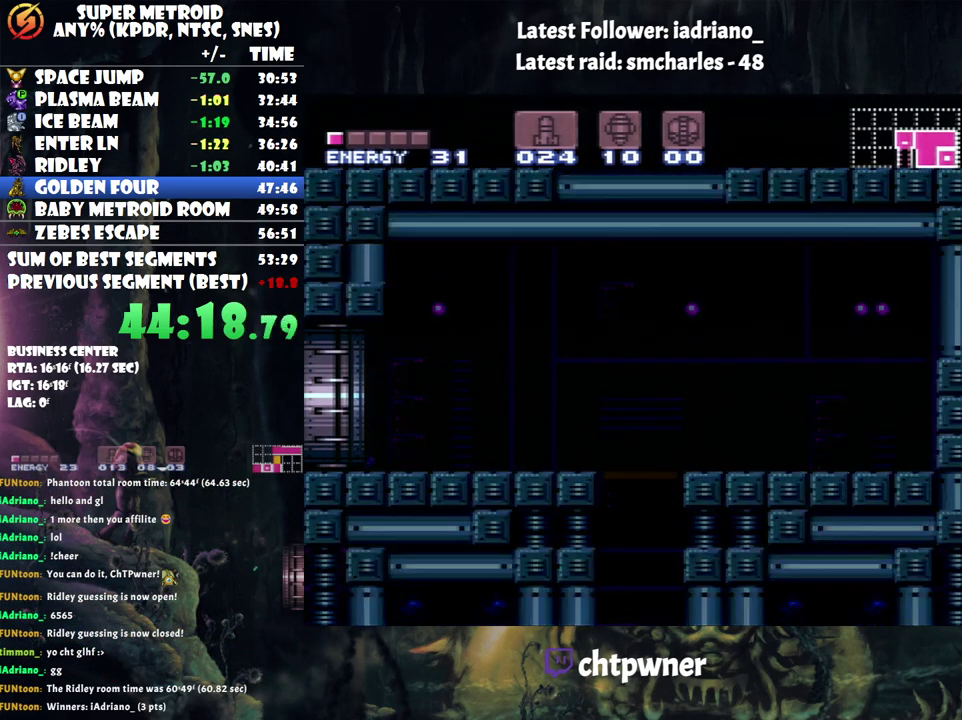
{"buttons": [], "events": []}
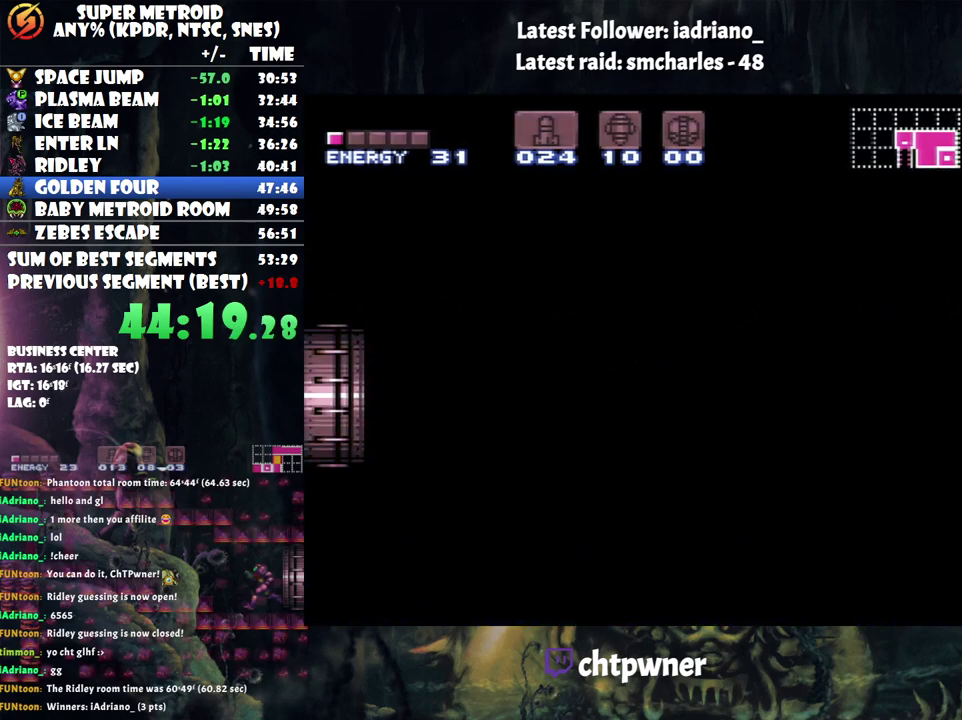
{"buttons": [], "events": []}
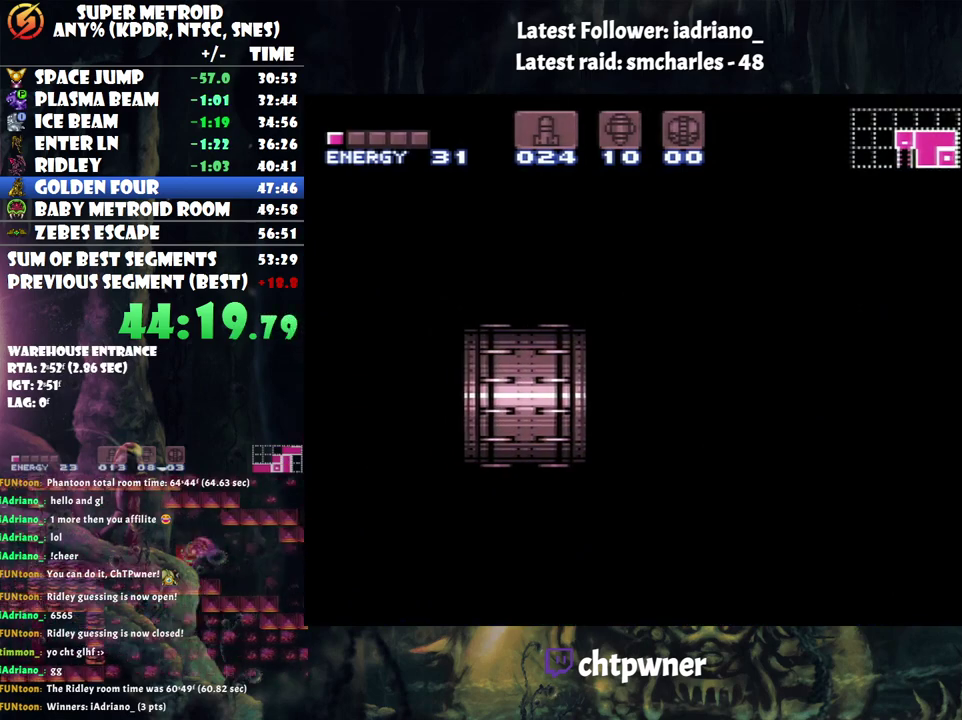
{"buttons": [], "events": []}
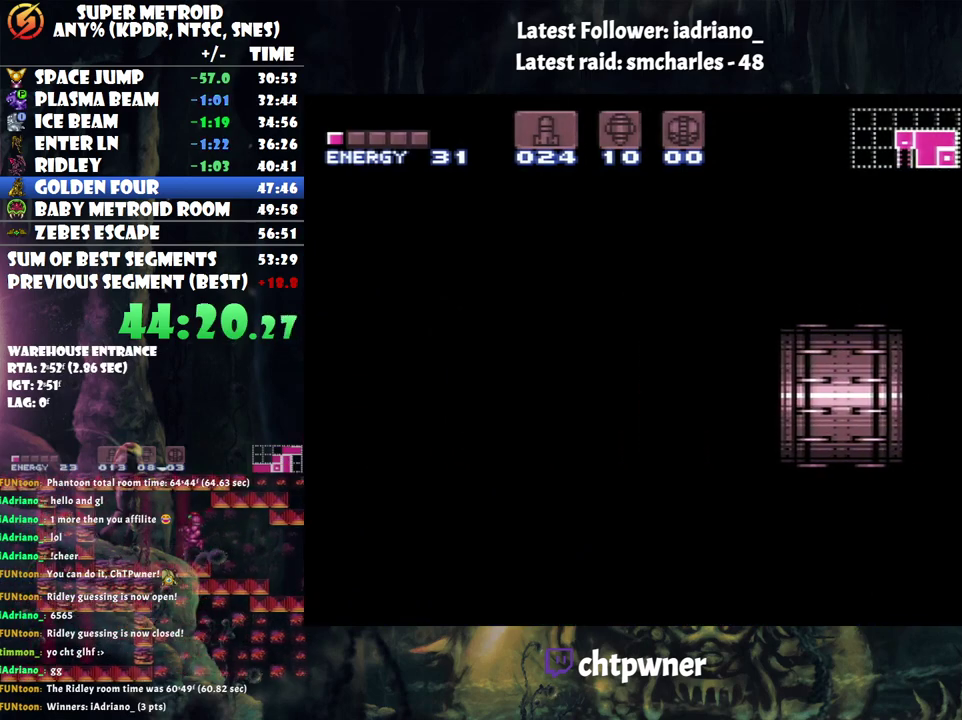
{"buttons": [], "events": []}
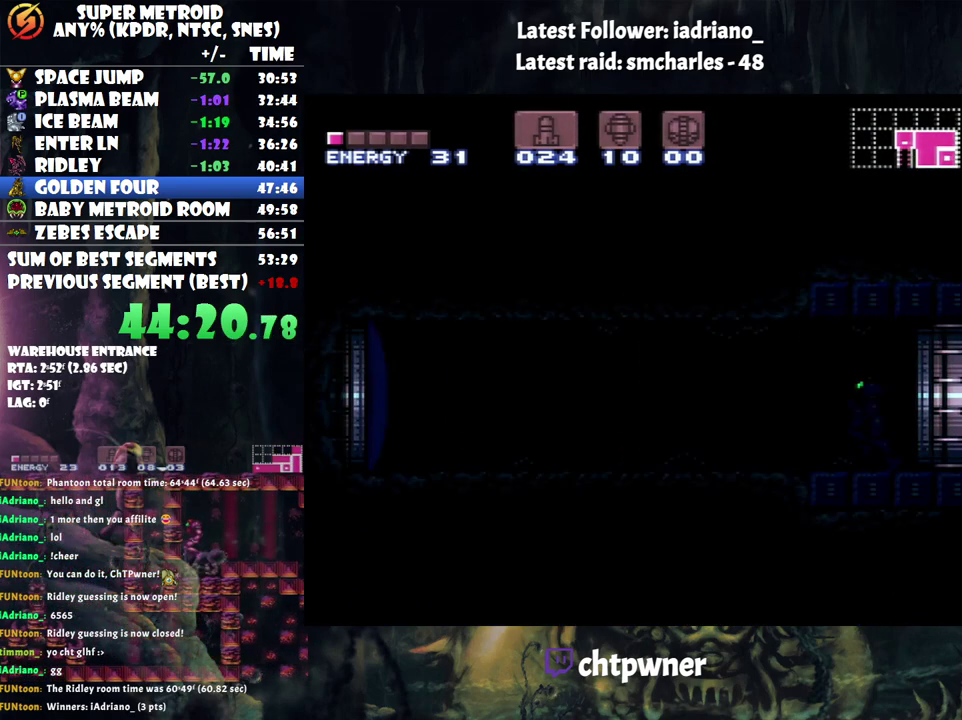
{"buttons": ["Y"], "events": [[483, "Y", "down"]]}
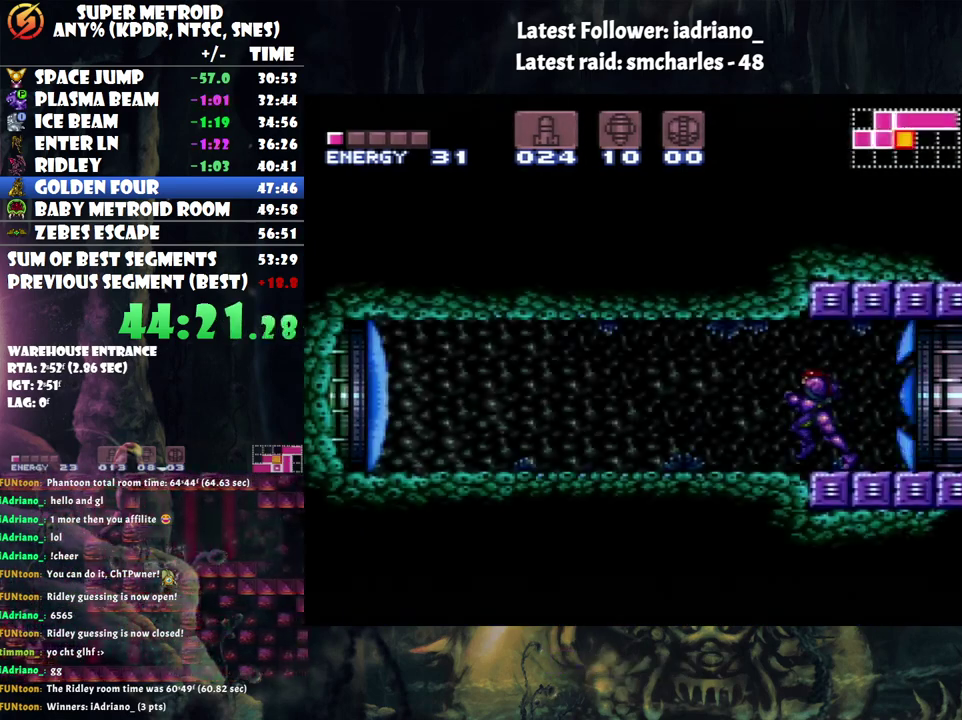
{"buttons": ["A", "DPAD_LEFT"], "events": [[67, "Y", "up"], [133, "DPAD_LEFT", "down"], [167, "A", "down"]]}
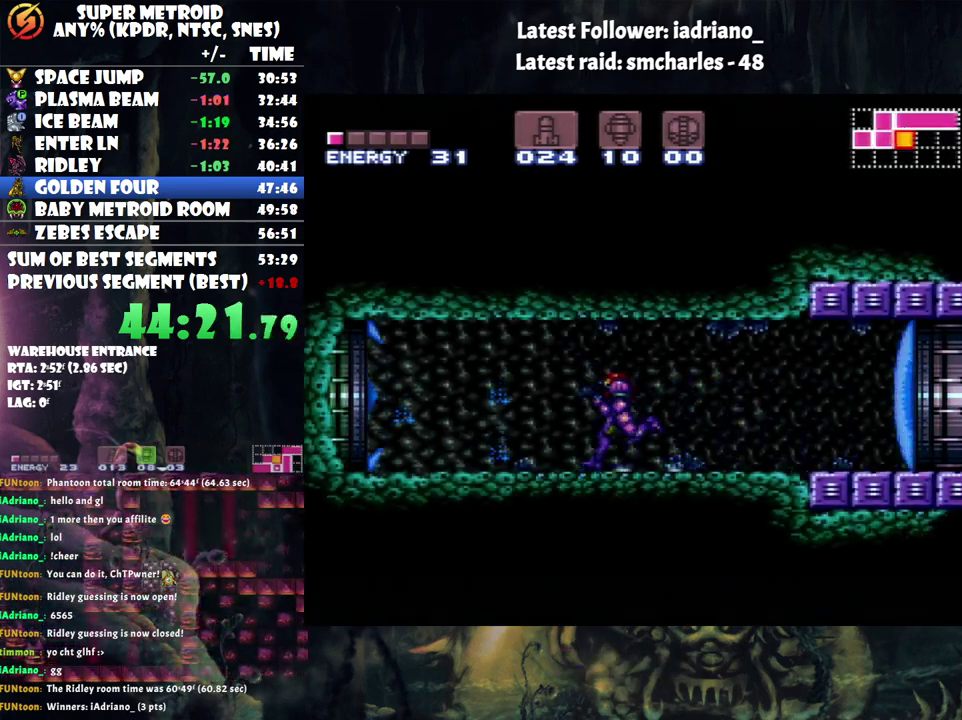
{"buttons": ["DPAD_LEFT"], "events": [[233, "B", "down"], [317, "A", "up"], [383, "B", "up"]]}
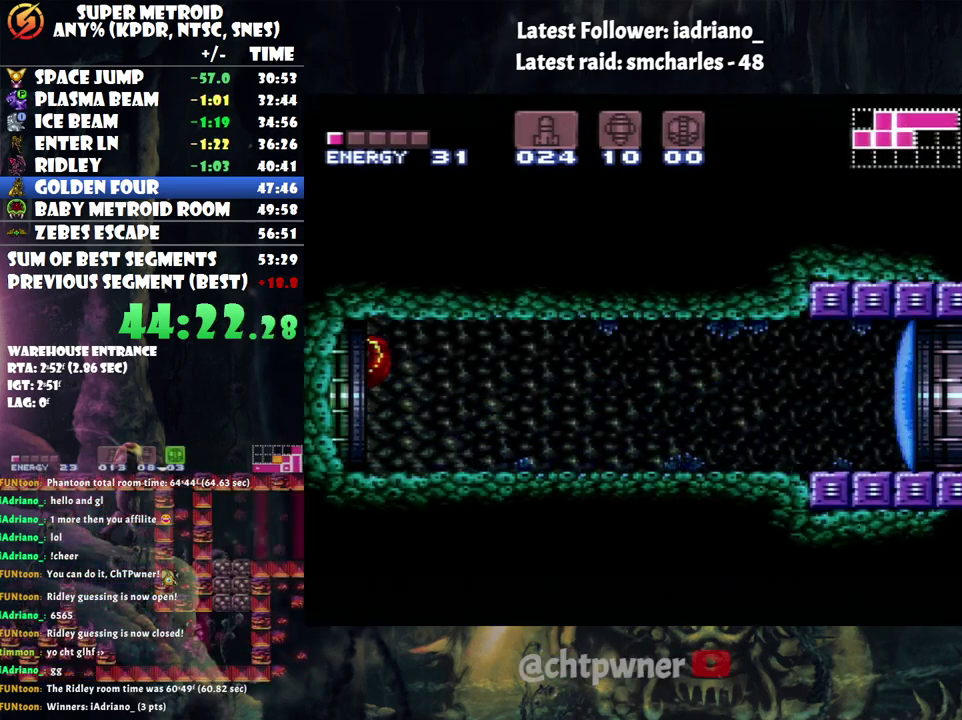
{"buttons": [], "events": [[317, "DPAD_LEFT", "up"]]}
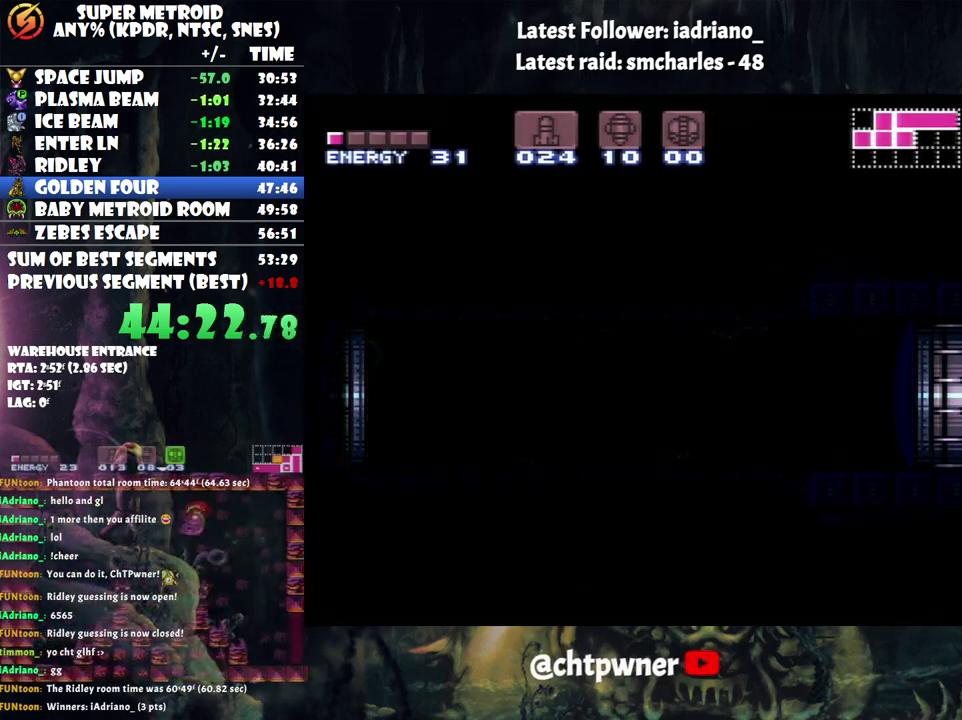
{"buttons": ["DPAD_RIGHT"], "events": [[483, "DPAD_RIGHT", "down"]]}
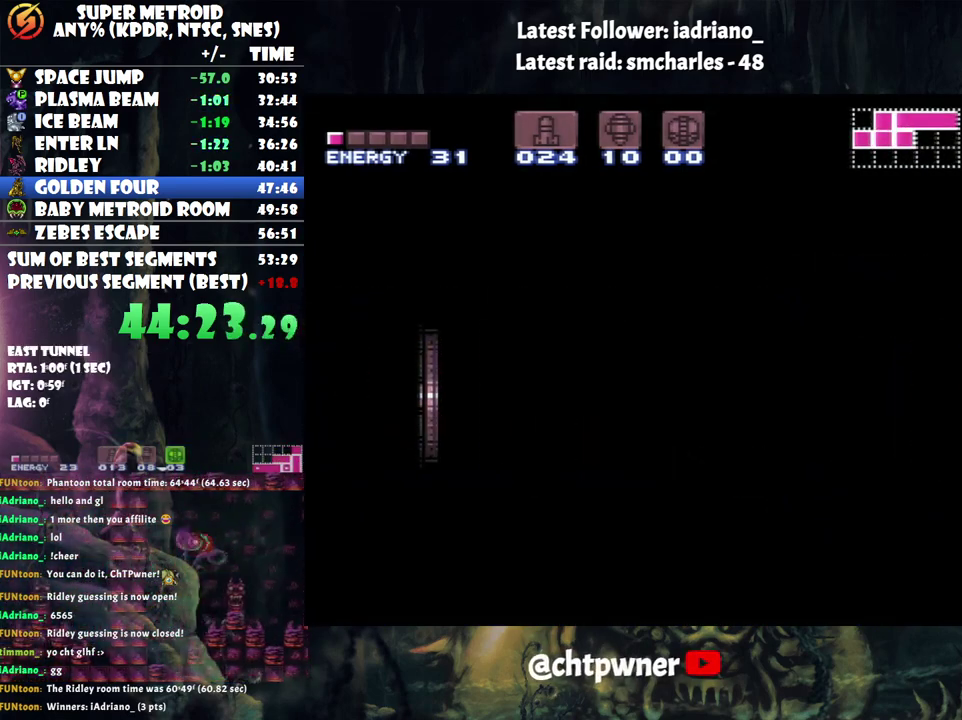
{"buttons": [], "events": [[217, "DPAD_RIGHT", "up"]]}
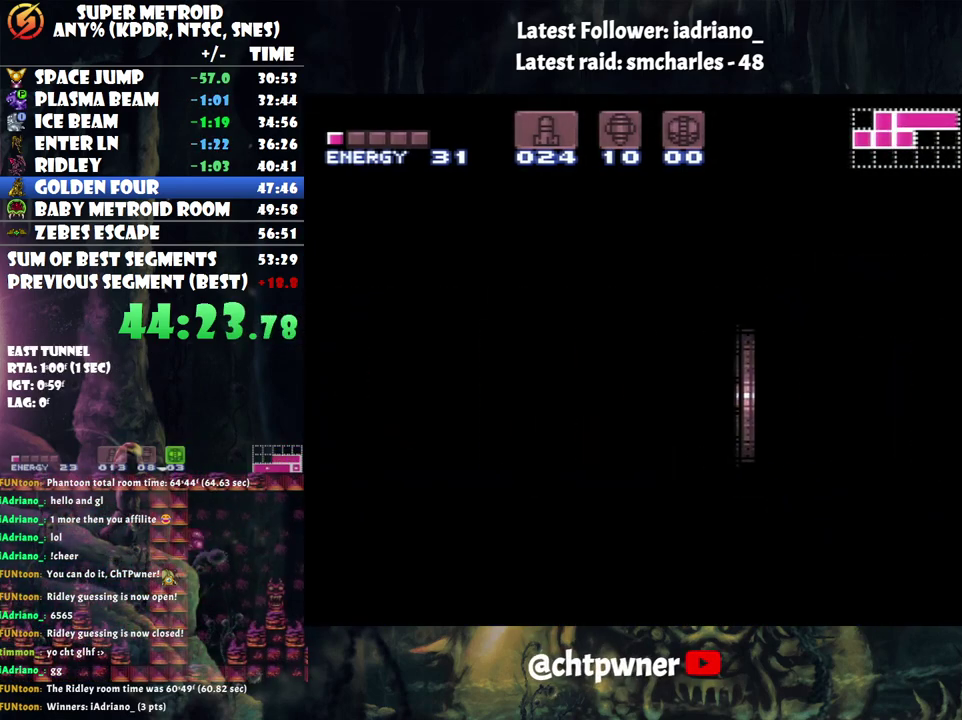
{"buttons": [], "events": []}
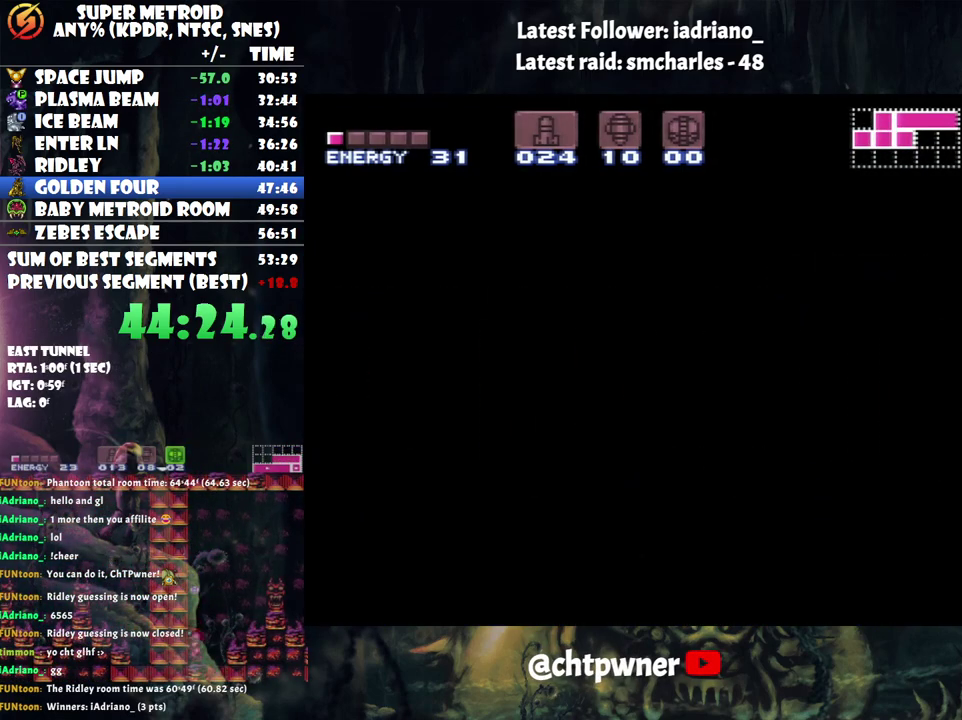
{"buttons": [], "events": []}
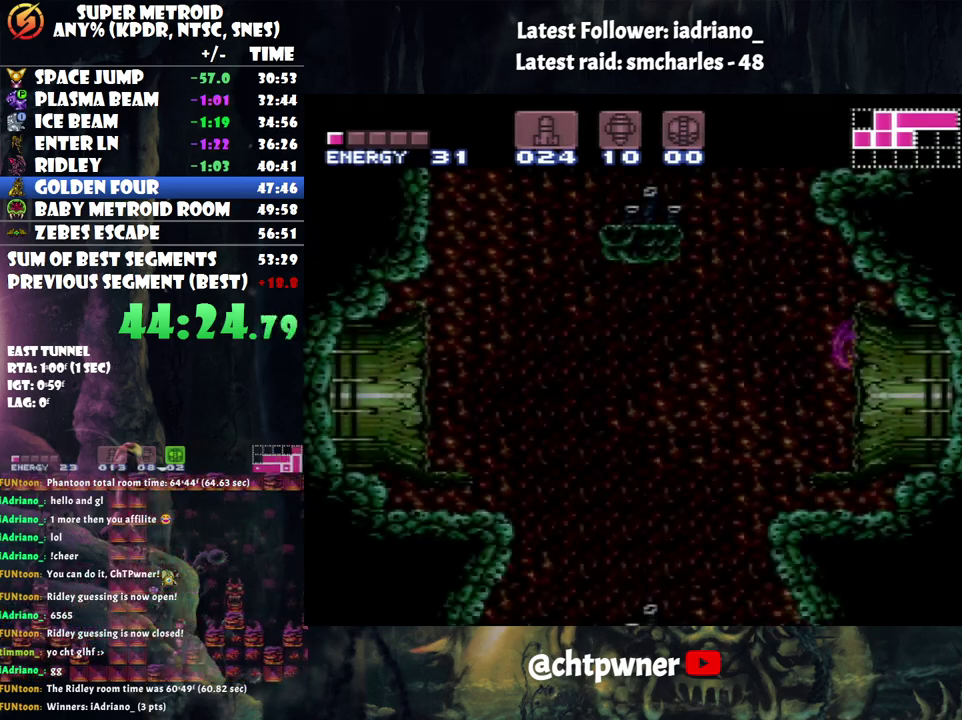
{"buttons": ["B", "DPAD_RIGHT"], "events": [[383, "B", "down"], [400, "DPAD_RIGHT", "down"]]}
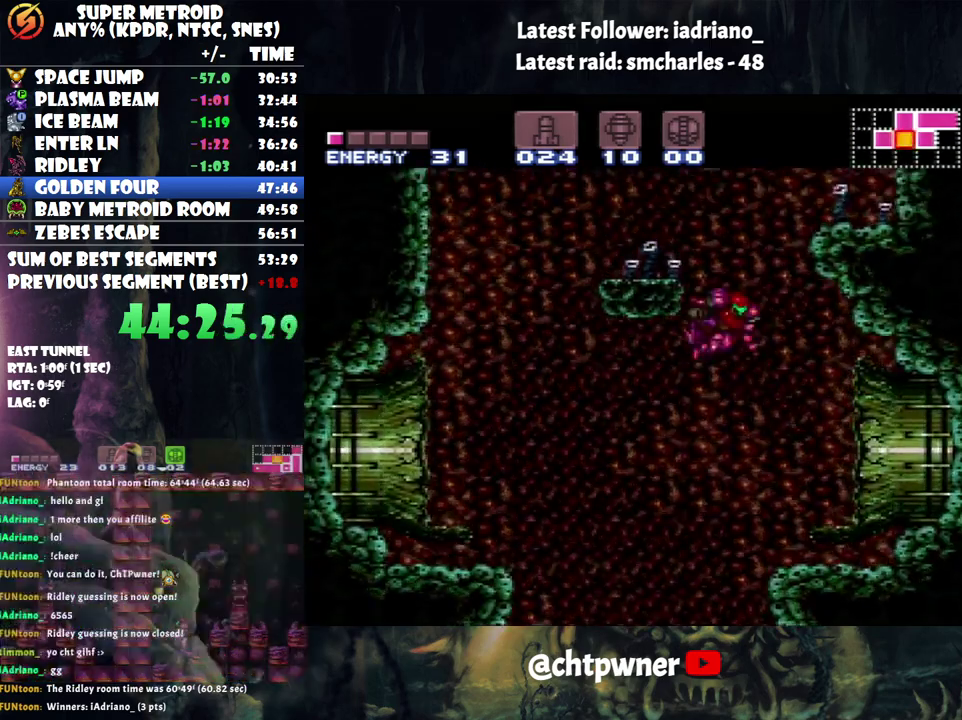
{"buttons": ["B", "DPAD_LEFT"], "events": [[283, "DPAD_RIGHT", "up"], [450, "DPAD_LEFT", "down"]]}
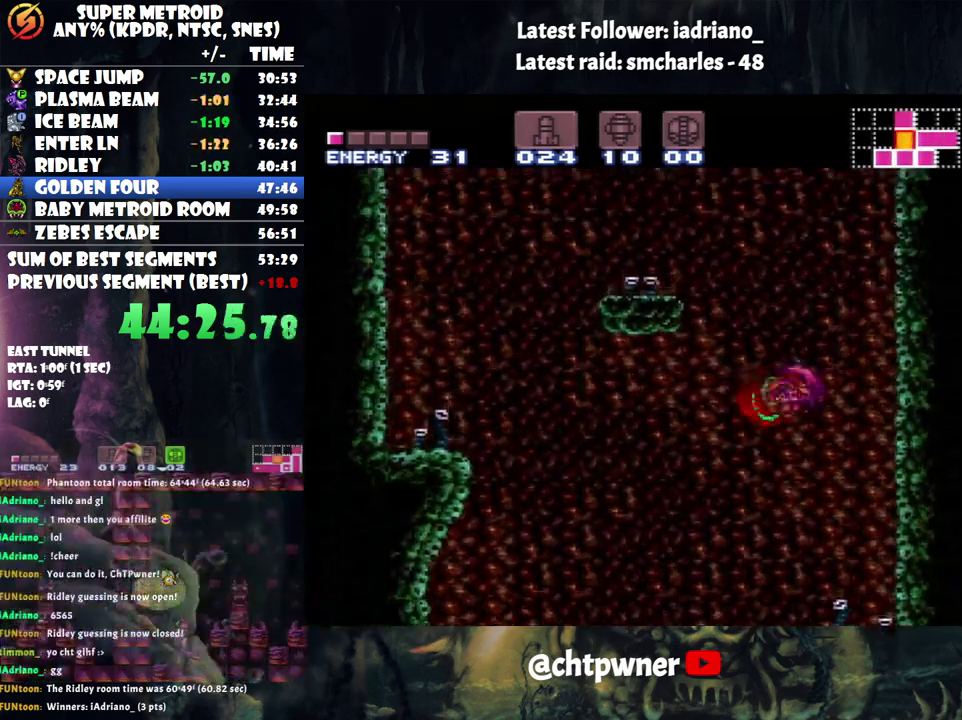
{"buttons": [], "events": [[33, "DPAD_UP", "down"], [383, "DPAD_UP", "up"], [433, "DPAD_LEFT", "up"], [500, "B", "up"]]}
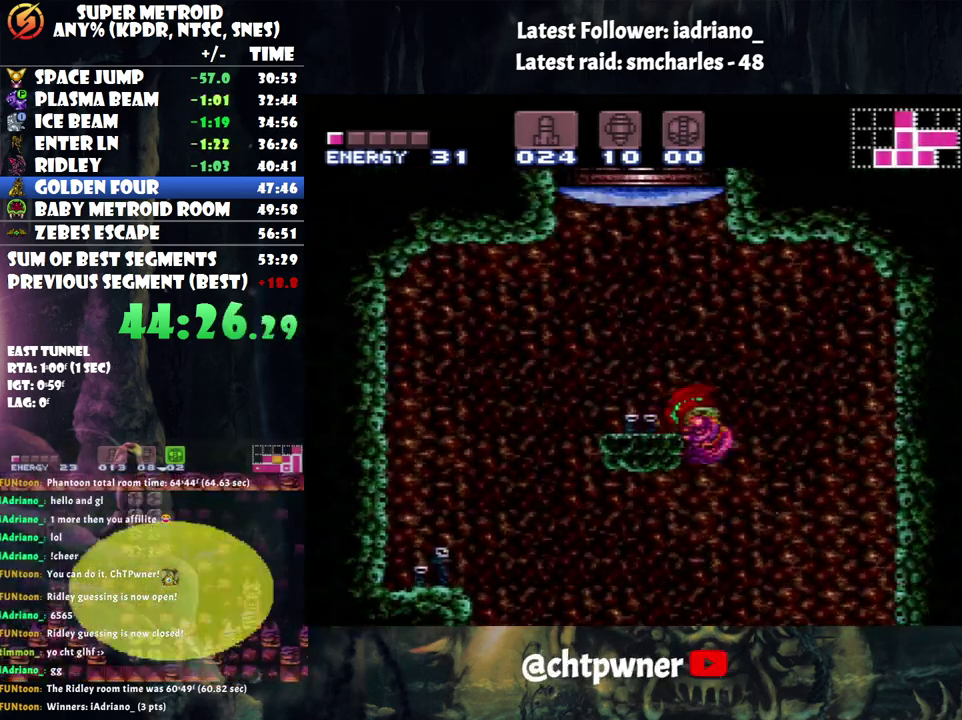
{"buttons": ["DPAD_UP"], "events": [[50, "DPAD_RIGHT", "down"], [167, "B", "down"], [167, "DPAD_RIGHT", "up"], [167, "DPAD_UP", "down"], [217, "DPAD_LEFT", "down"], [217, "DPAD_UP", "up"], [383, "B", "up"], [383, "DPAD_UP", "down"], [467, "DPAD_LEFT", "up"]]}
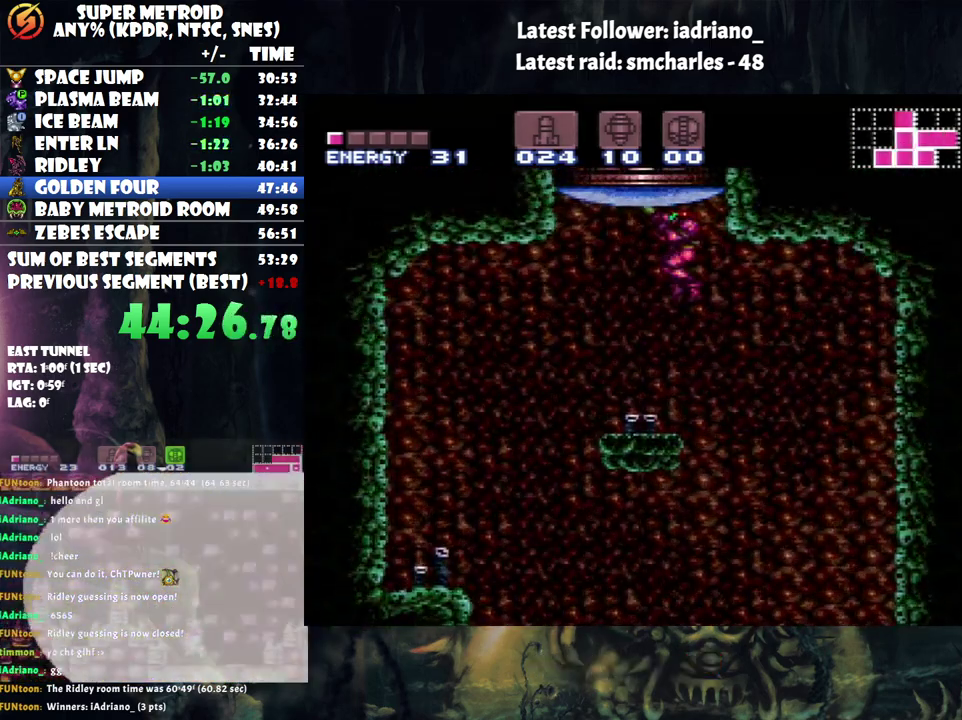
{"buttons": ["B"], "events": [[83, "Y", "down"], [183, "Y", "up"], [217, "DPAD_LEFT", "down"], [283, "DPAD_LEFT", "up"], [283, "DPAD_UP", "up"], [383, "DPAD_LEFT", "down"], [450, "DPAD_LEFT", "up"], [483, "B", "down"]]}
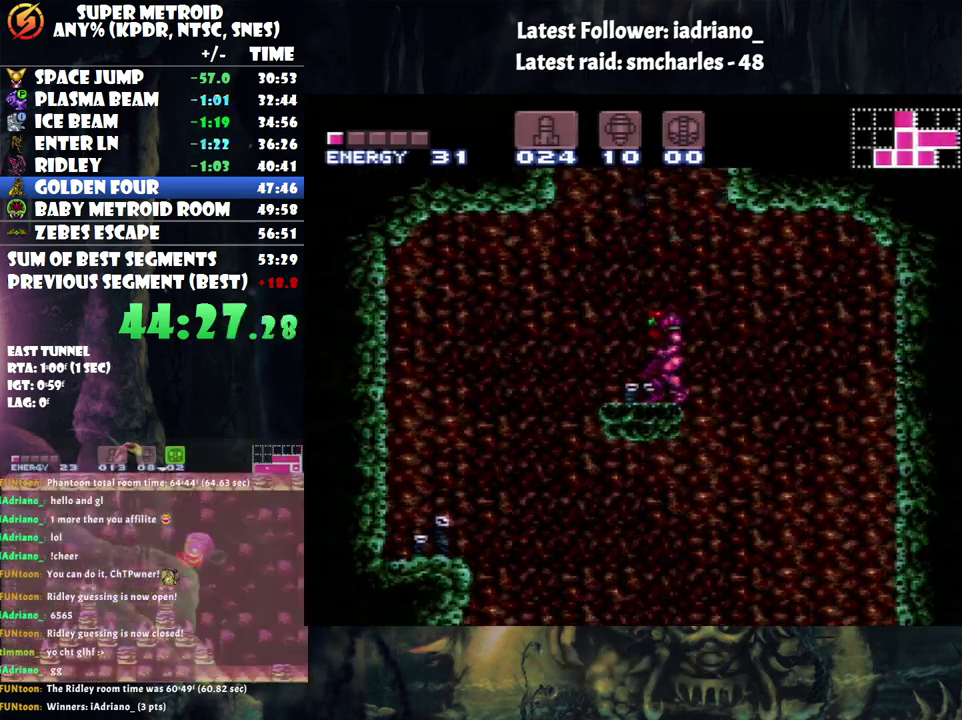
{"buttons": [], "events": [[500, "B", "up"]]}
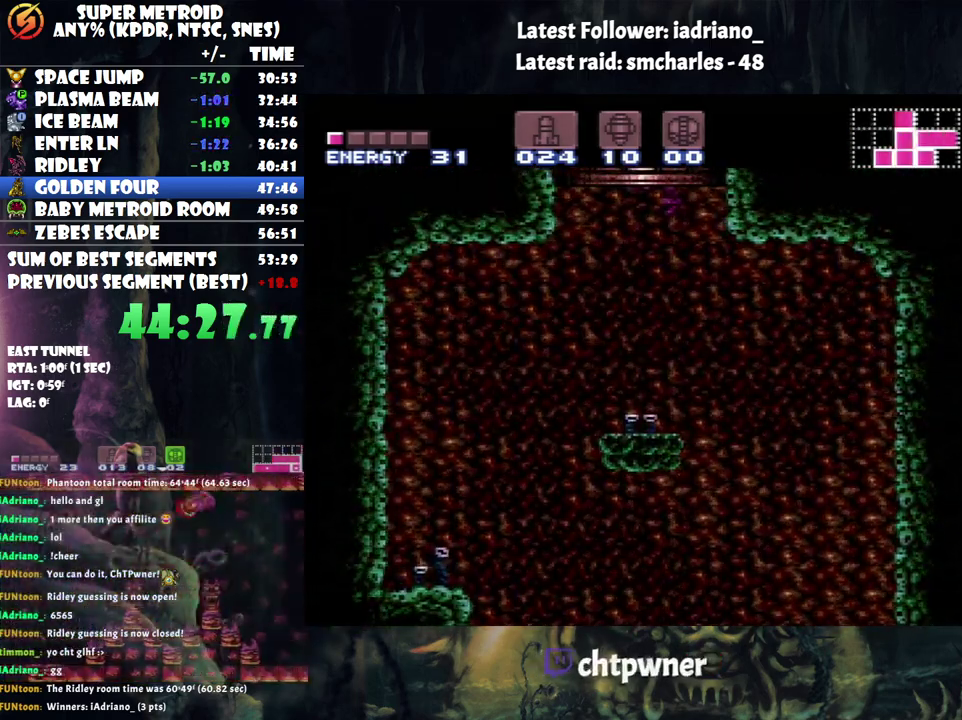
{"buttons": [], "events": []}
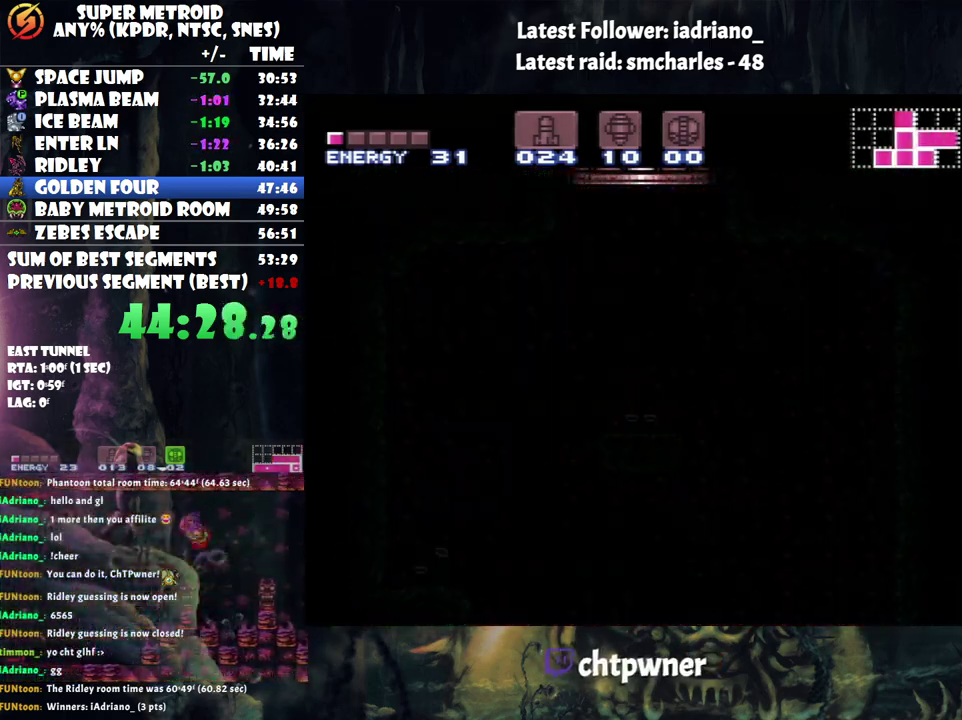
{"buttons": [], "events": []}
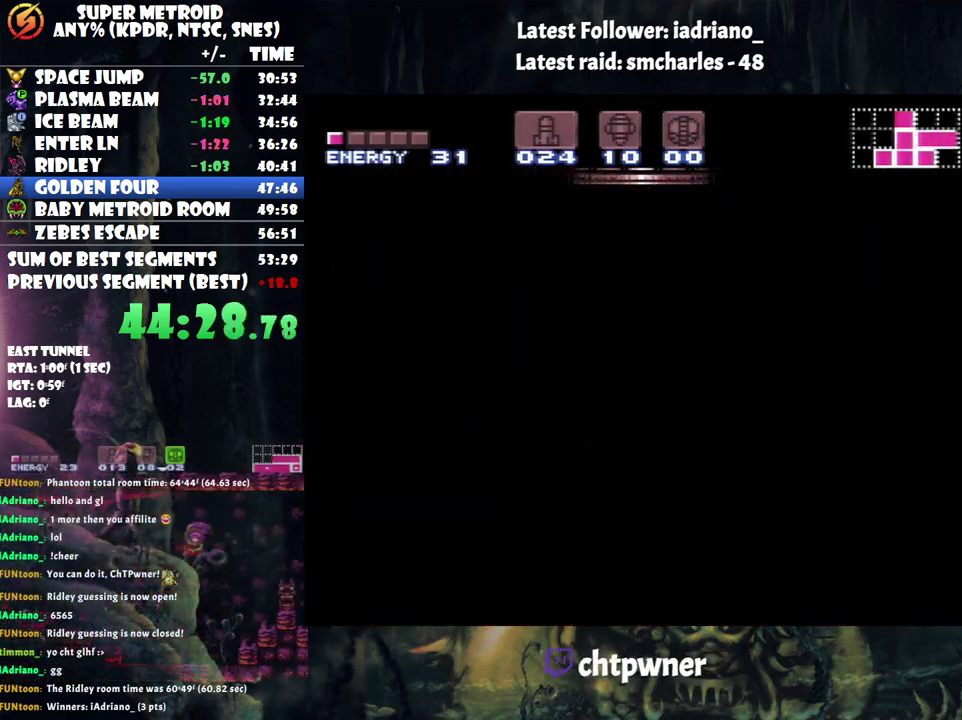
{"buttons": [], "events": []}
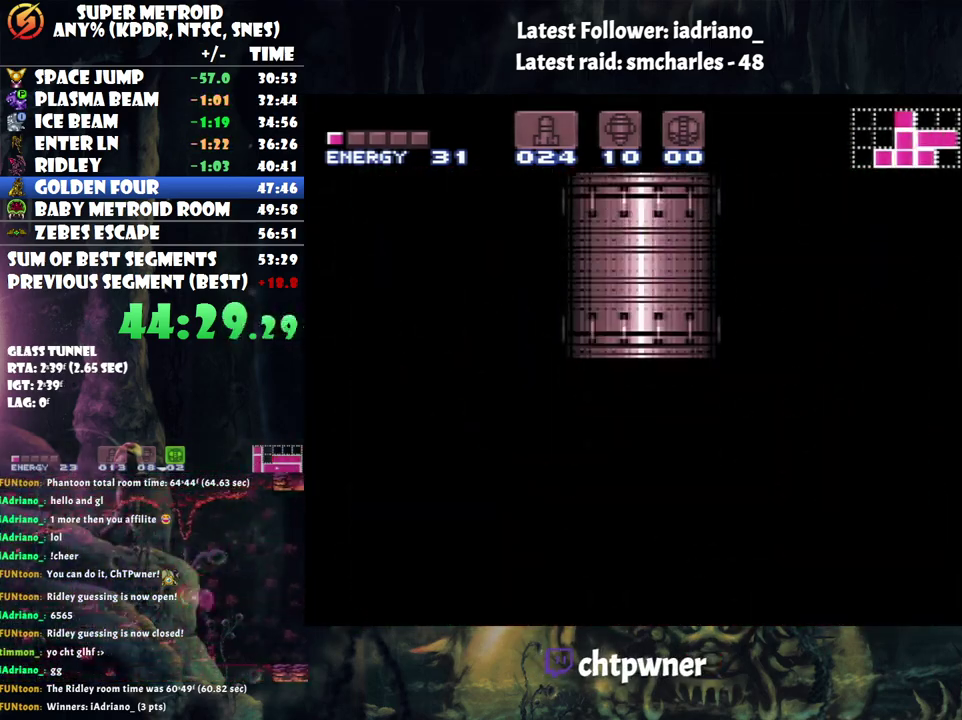
{"buttons": [], "events": []}